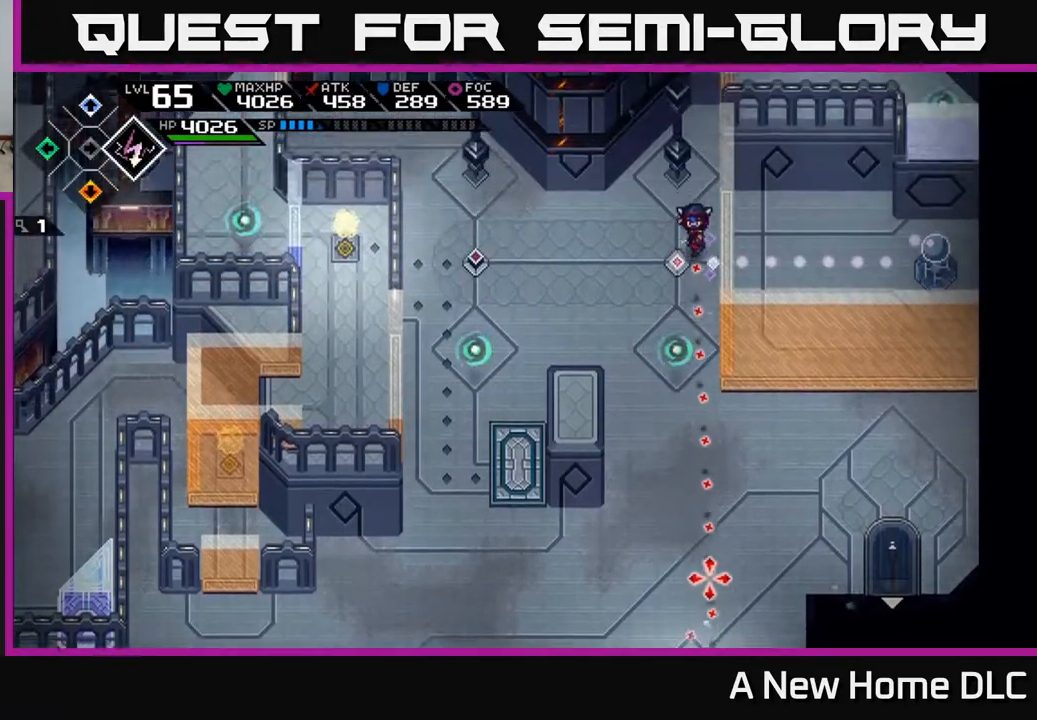
Gameplay with a controller (Xbox layout); each line is a JSON object with the inputs held at the frame after it. "events" lists button and stick changes between this image and that frame as [ms after this image, input, new state], when the widget could be followed in between.
{"buttons": [], "left_stick": "left", "right_stick": "down", "events": [[267, "left_stick", "center"], [500, "left_stick", "left"]]}
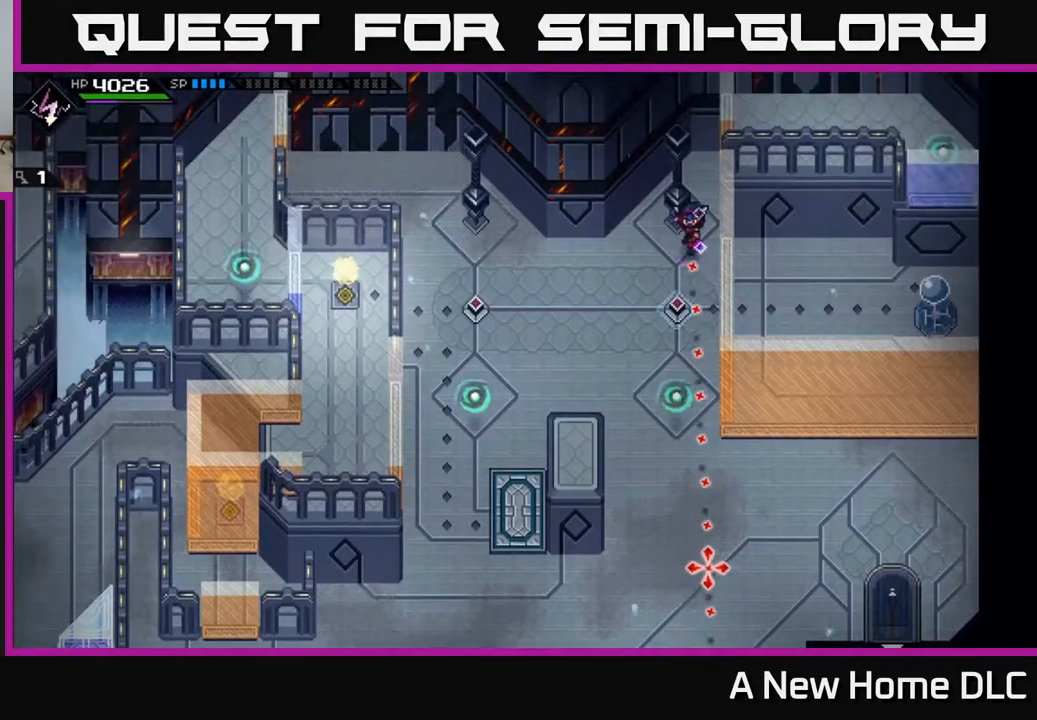
{"buttons": [], "left_stick": "center", "right_stick": "down", "events": [[133, "left_stick", "center"], [233, "R1", "down"], [367, "R1", "up"]]}
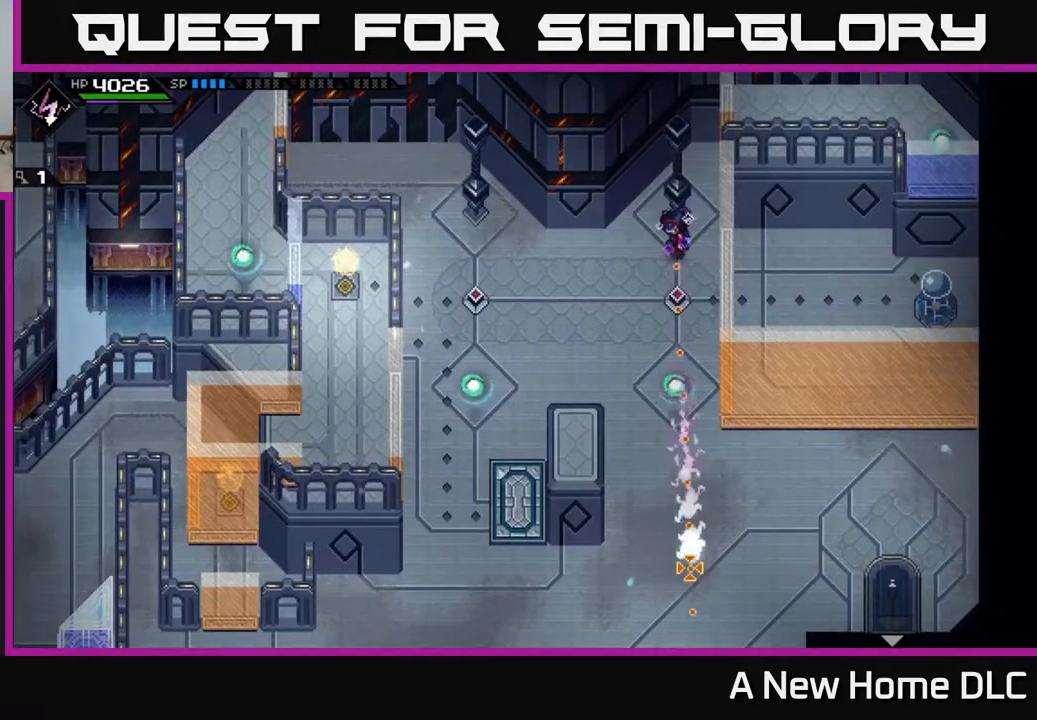
{"buttons": [], "left_stick": "center", "right_stick": "down", "events": []}
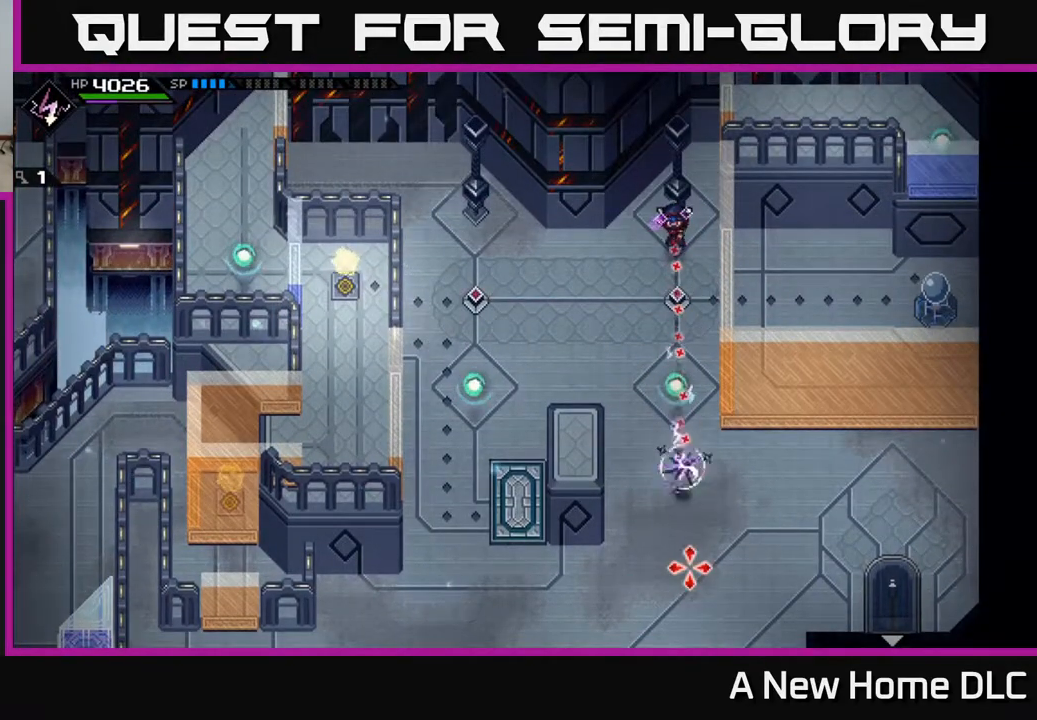
{"buttons": [], "left_stick": "down", "right_stick": "down", "events": [[83, "left_stick", "left"], [217, "left_stick", "down-left"], [450, "left_stick", "down"]]}
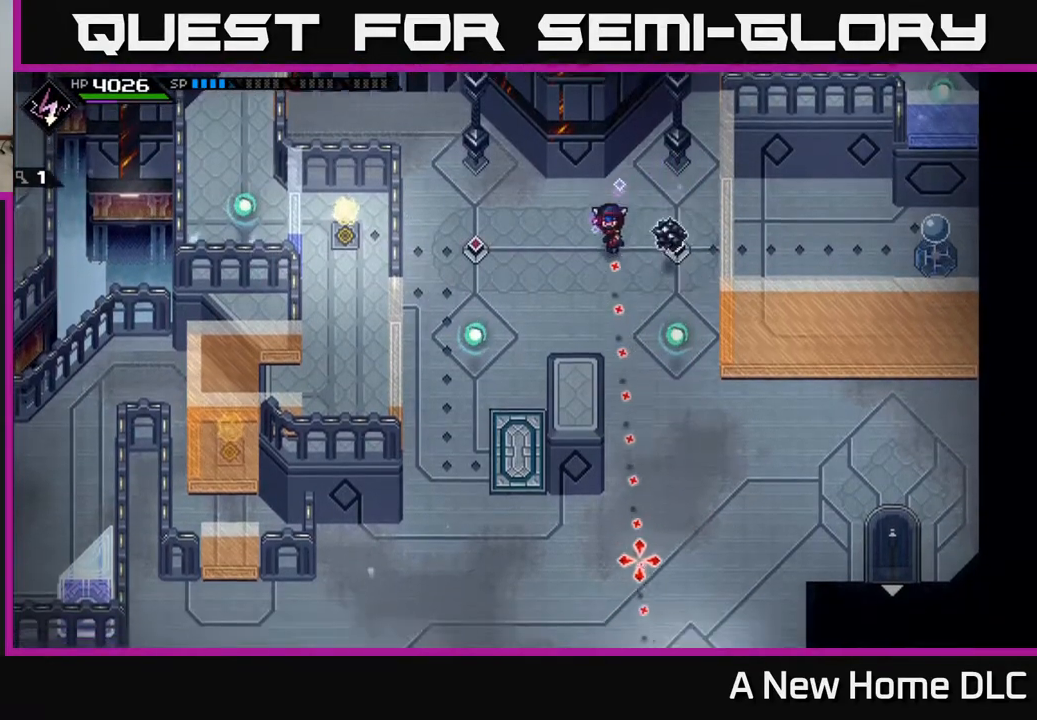
{"buttons": [], "left_stick": "down-right", "right_stick": "up", "events": [[183, "left_stick", "down-right"], [300, "right_stick", "up-right"], [433, "right_stick", "up"]]}
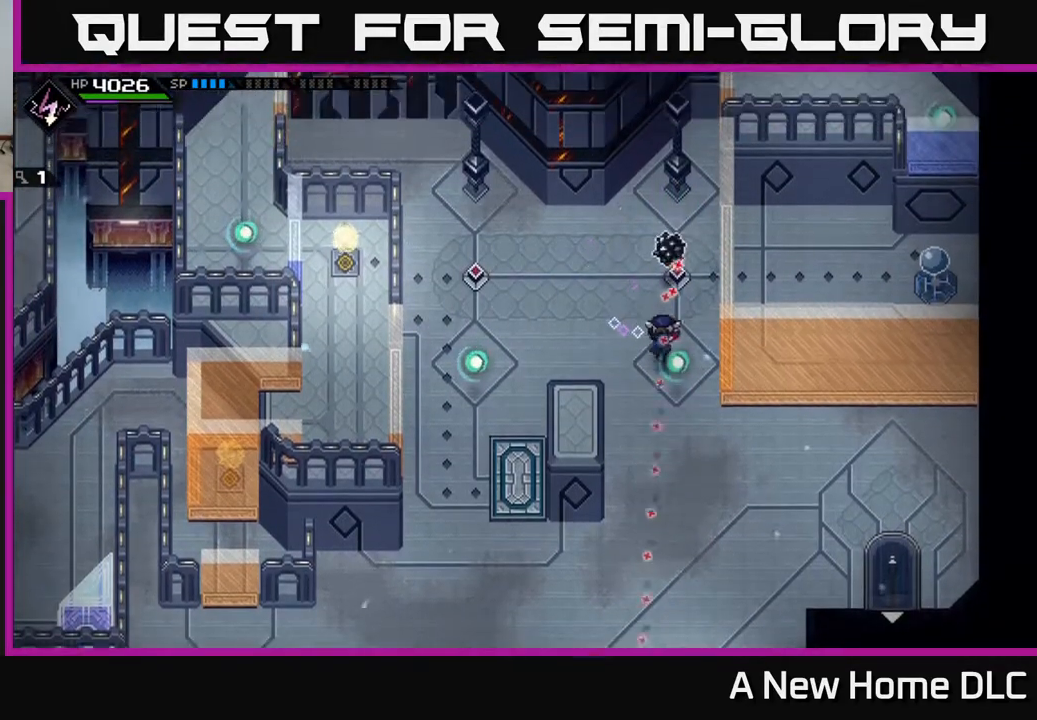
{"buttons": [], "left_stick": "center", "right_stick": "up", "events": [[100, "left_stick", "center"], [350, "DPAD_RIGHT", "down"], [417, "DPAD_RIGHT", "up"]]}
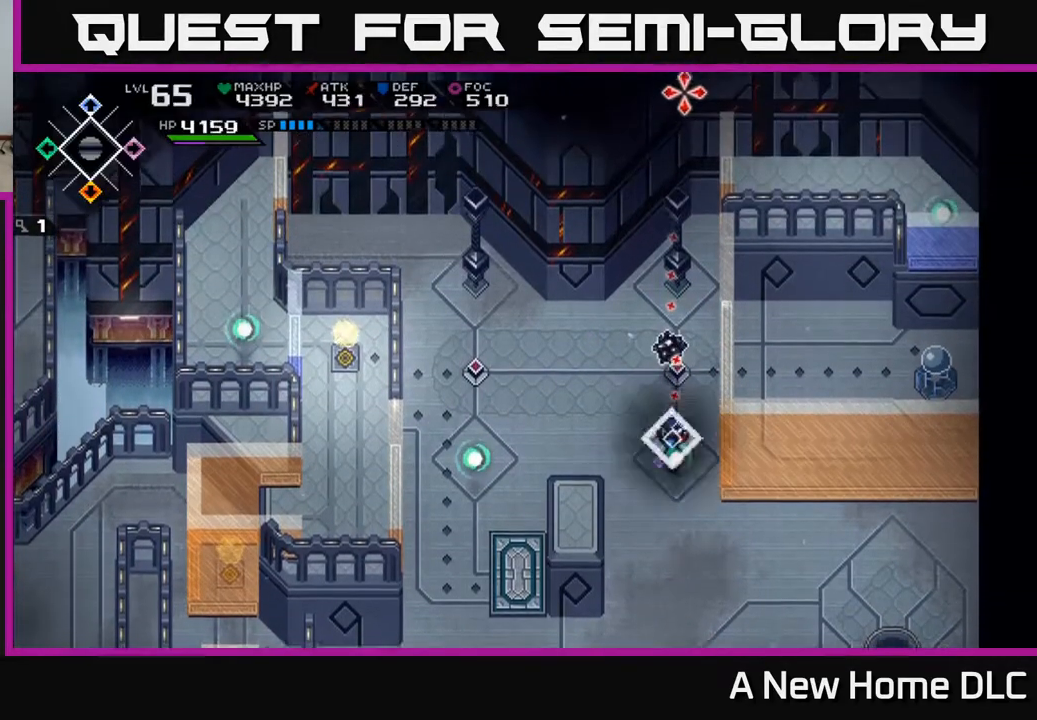
{"buttons": [], "left_stick": "center", "right_stick": "up", "events": [[383, "DPAD_LEFT", "down"], [483, "DPAD_LEFT", "up"]]}
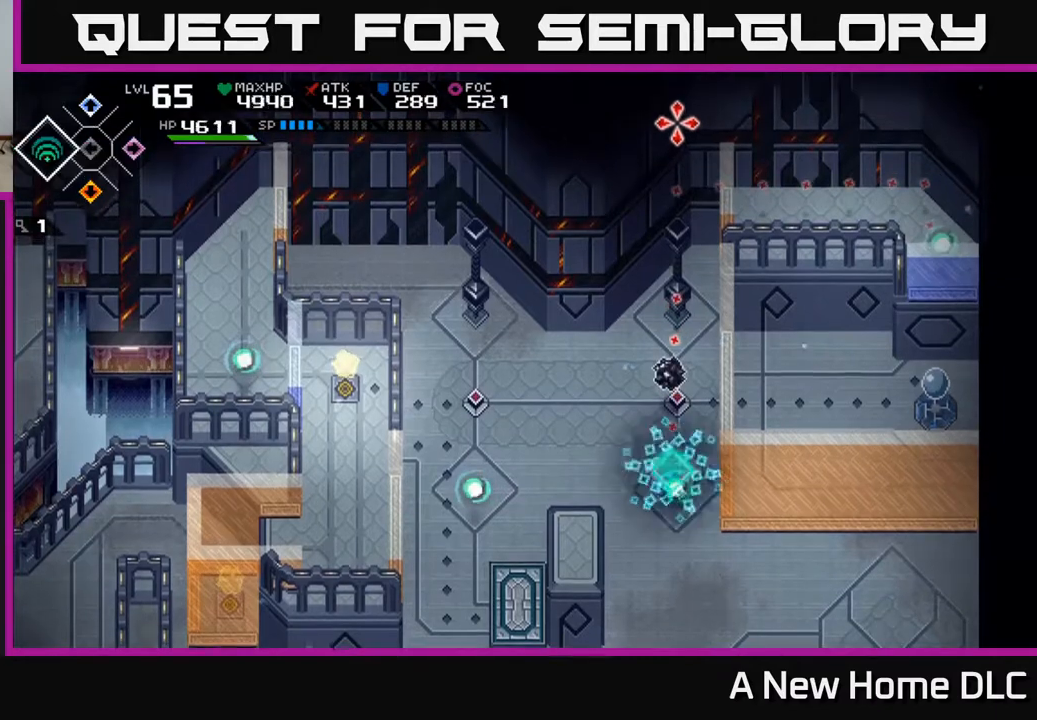
{"buttons": [], "left_stick": "up", "right_stick": "up", "events": [[333, "left_stick", "up"]]}
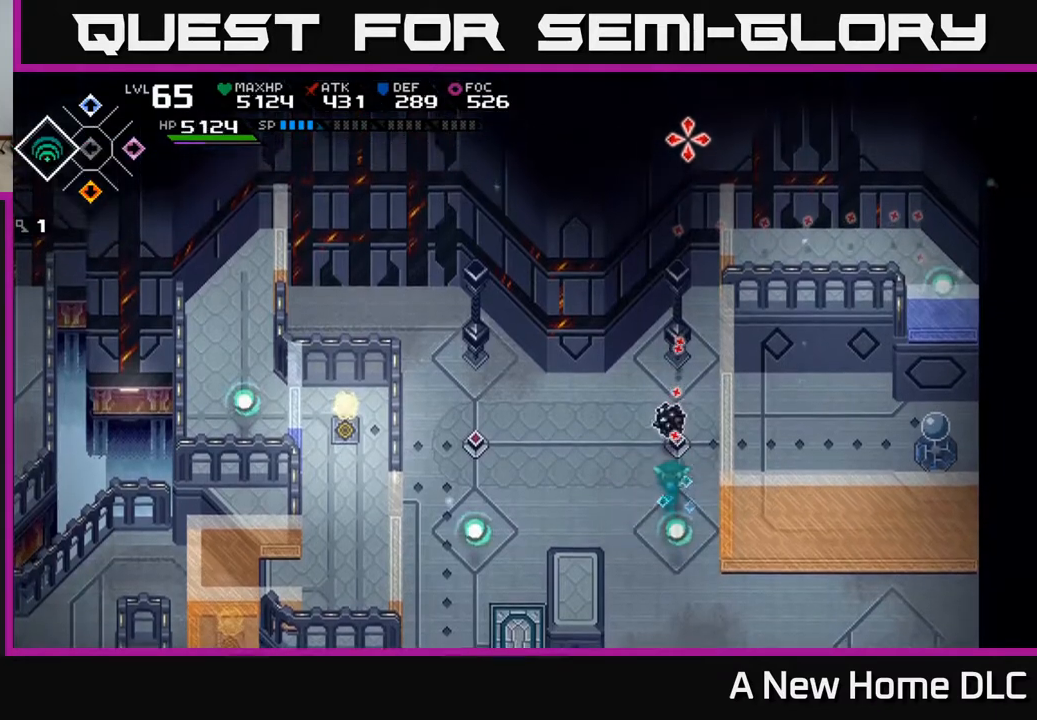
{"buttons": [], "left_stick": "up", "right_stick": "up", "events": [[100, "left_stick", "center"], [250, "R1", "down"], [367, "R1", "up"], [500, "left_stick", "up"]]}
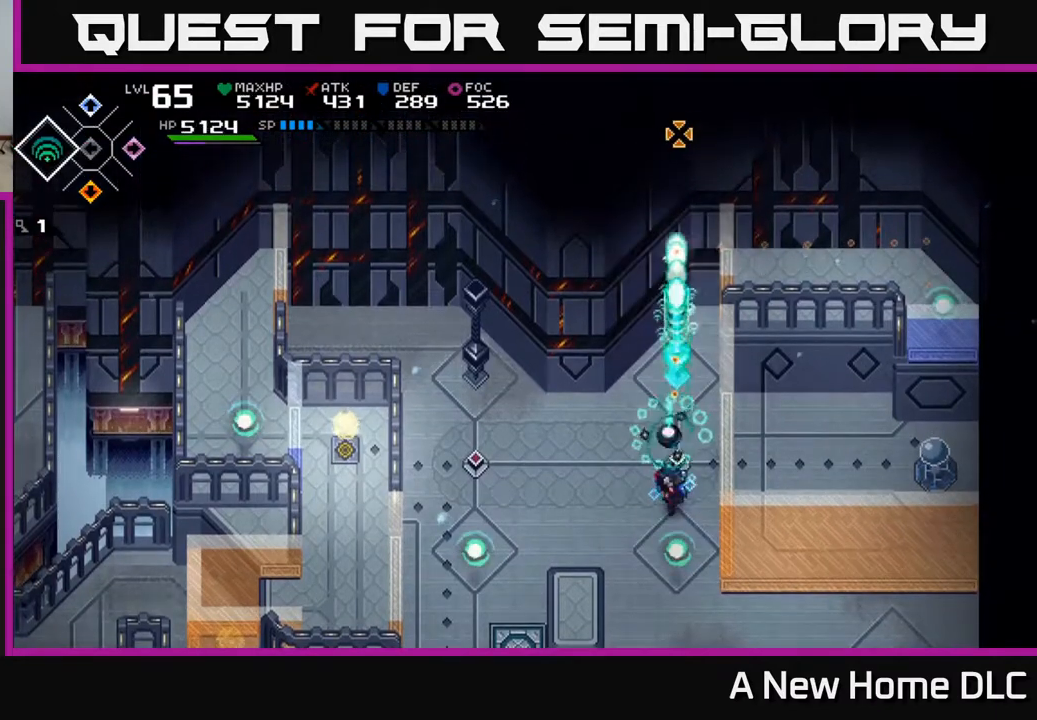
{"buttons": [], "left_stick": "up", "right_stick": "up", "events": [[167, "left_stick", "center"], [433, "left_stick", "up"]]}
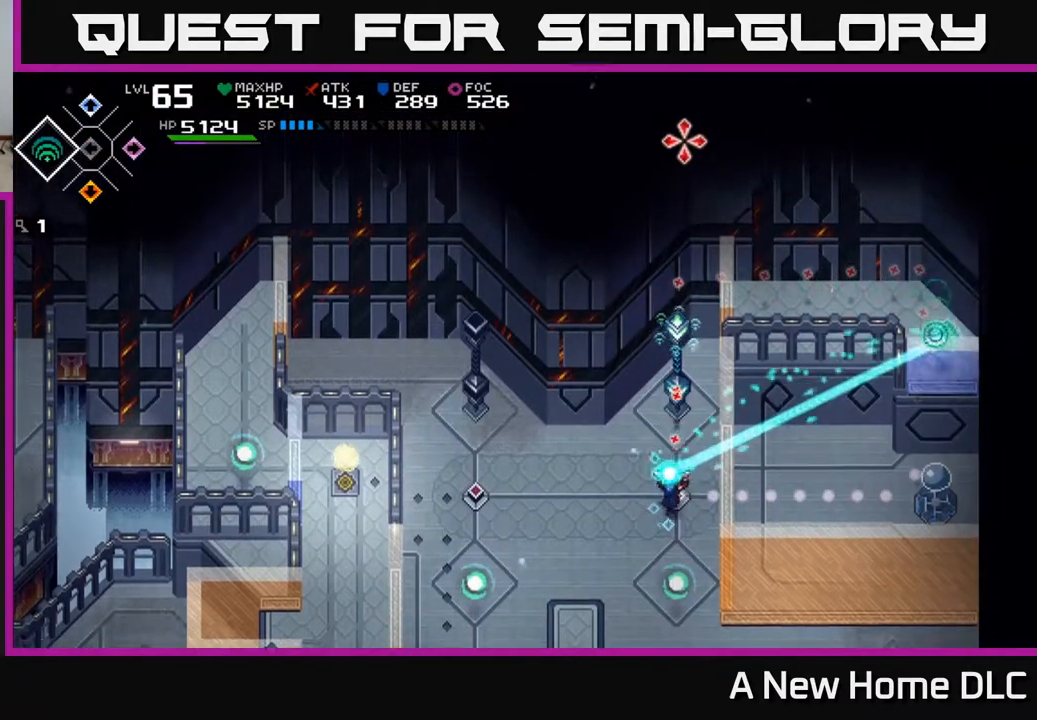
{"buttons": [], "left_stick": "center", "right_stick": "up", "events": [[67, "left_stick", "center"]]}
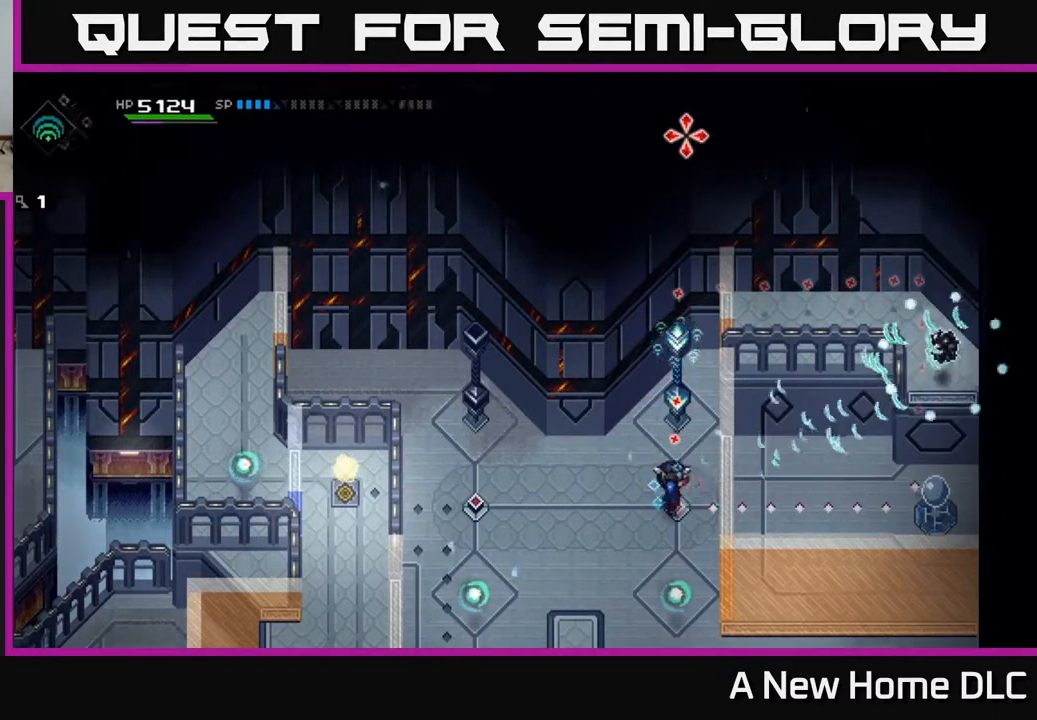
{"buttons": [], "left_stick": "center", "right_stick": "up", "events": [[83, "R1", "down"], [183, "R1", "up"]]}
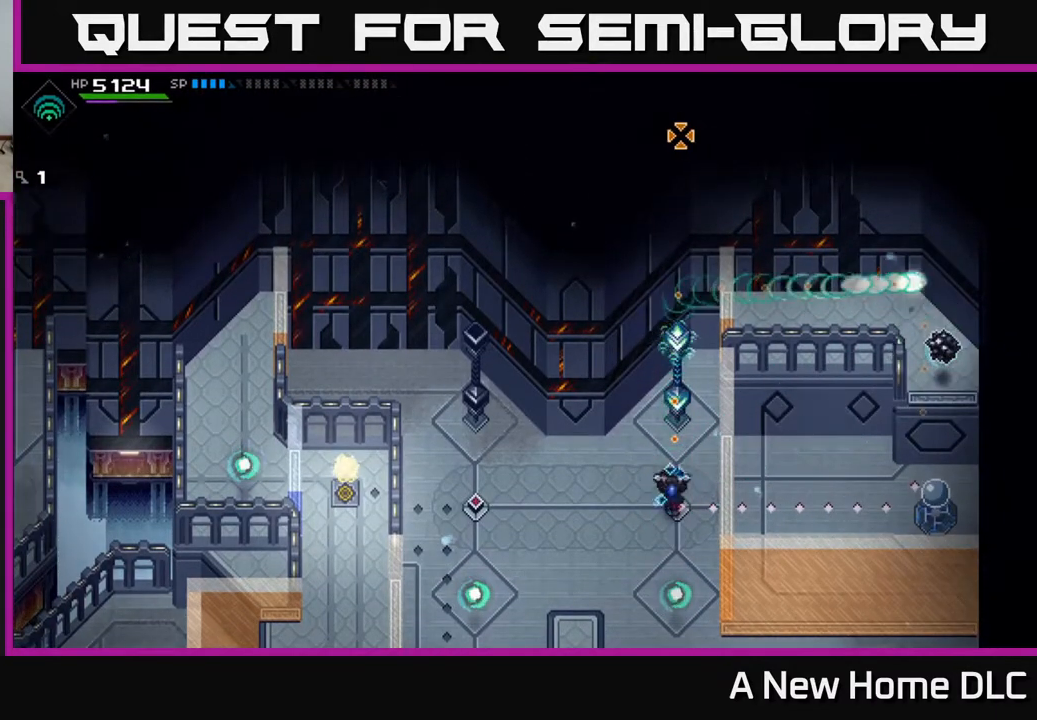
{"buttons": [], "left_stick": "center", "right_stick": "up", "events": []}
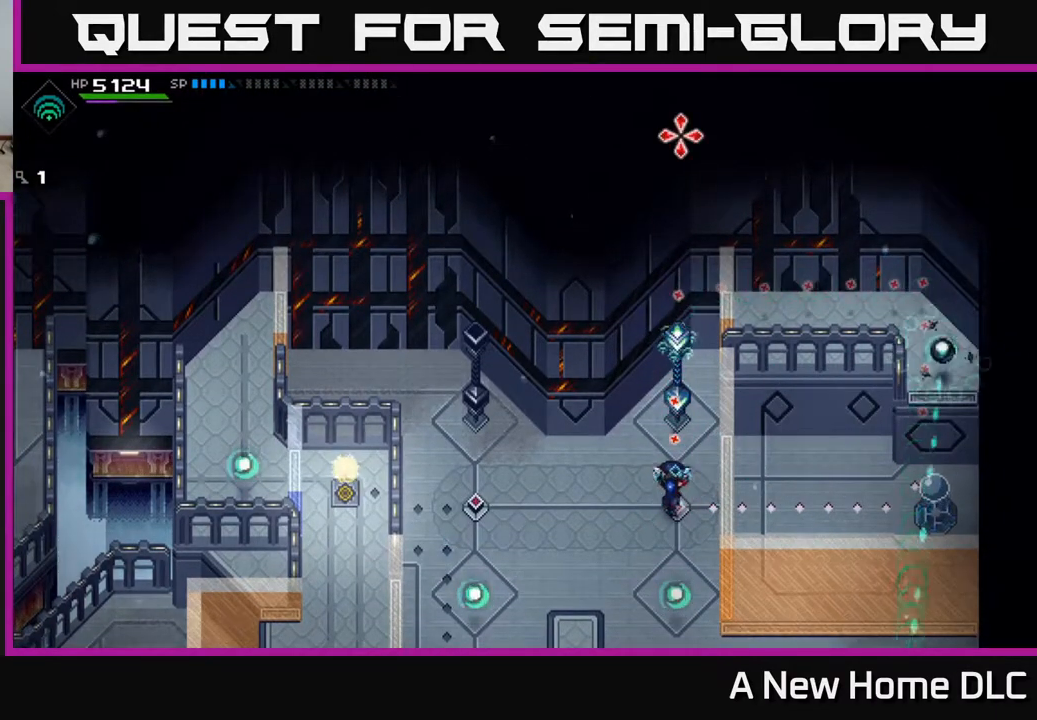
{"buttons": [], "left_stick": "center", "right_stick": "up", "events": []}
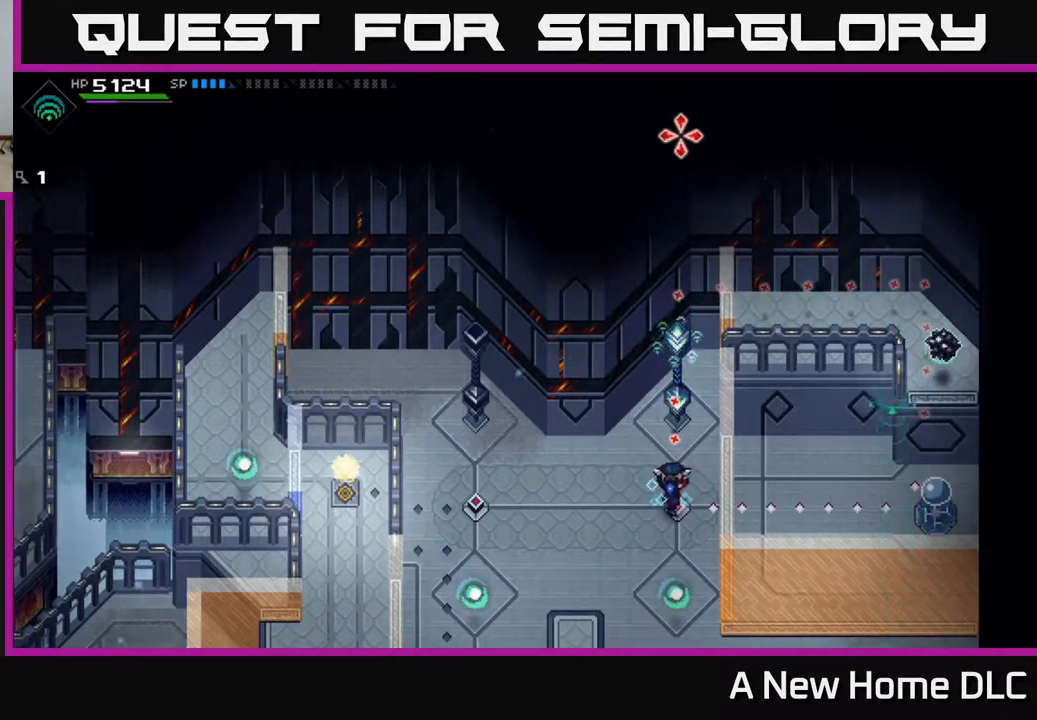
{"buttons": [], "left_stick": "center", "right_stick": "up", "events": [[317, "DPAD_DOWN", "down"], [433, "DPAD_DOWN", "up"]]}
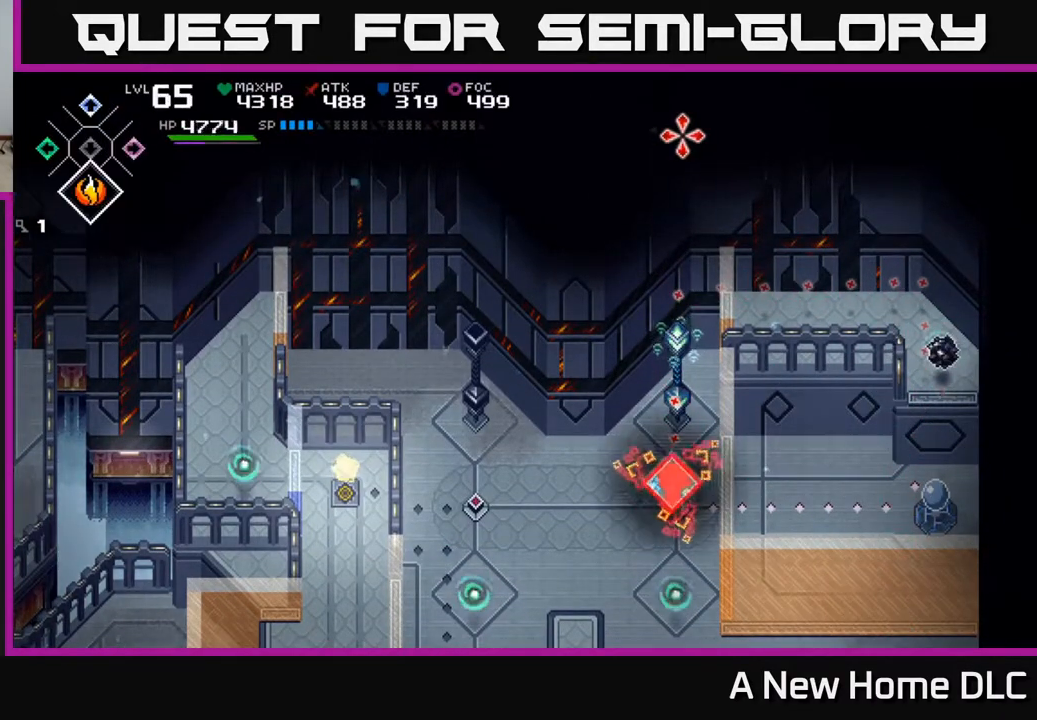
{"buttons": [], "left_stick": "center", "right_stick": "up", "events": [[200, "DPAD_UP", "down"], [250, "DPAD_UP", "up"]]}
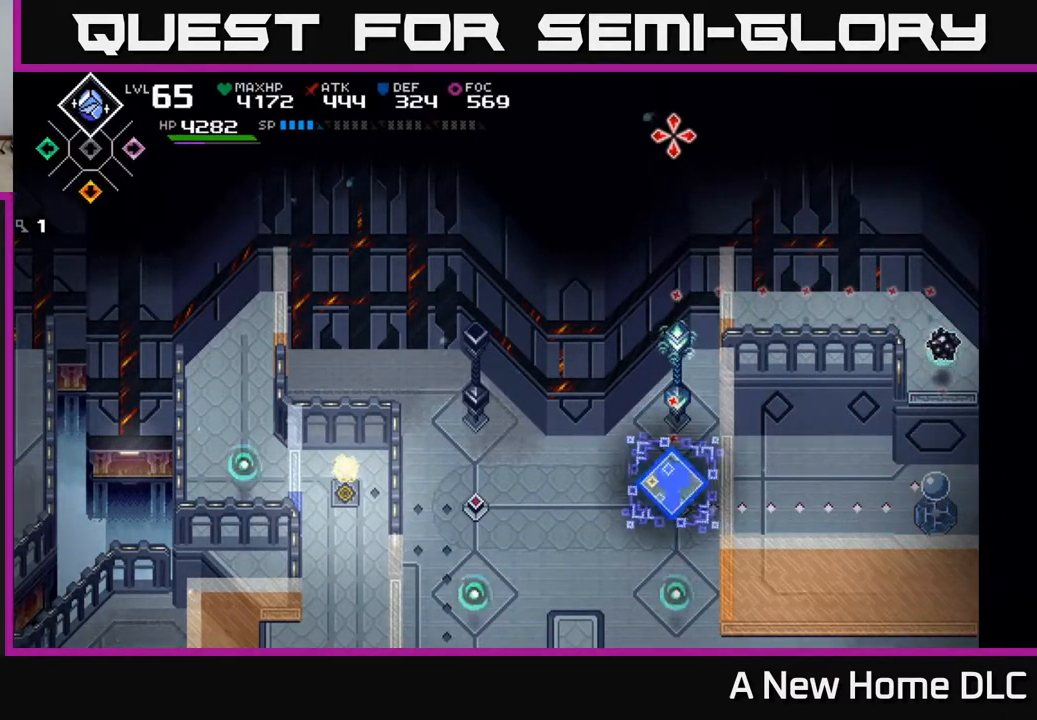
{"buttons": [], "left_stick": "center", "right_stick": "up", "events": [[100, "R1", "down"], [217, "R1", "up"]]}
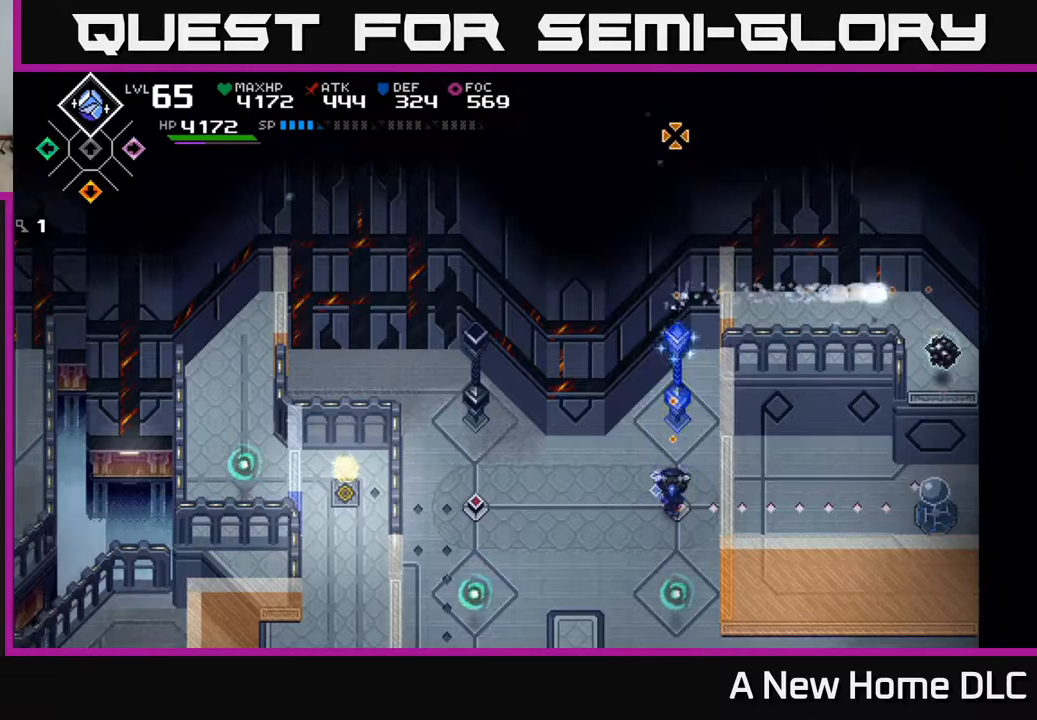
{"buttons": [], "left_stick": "center", "right_stick": "up", "events": []}
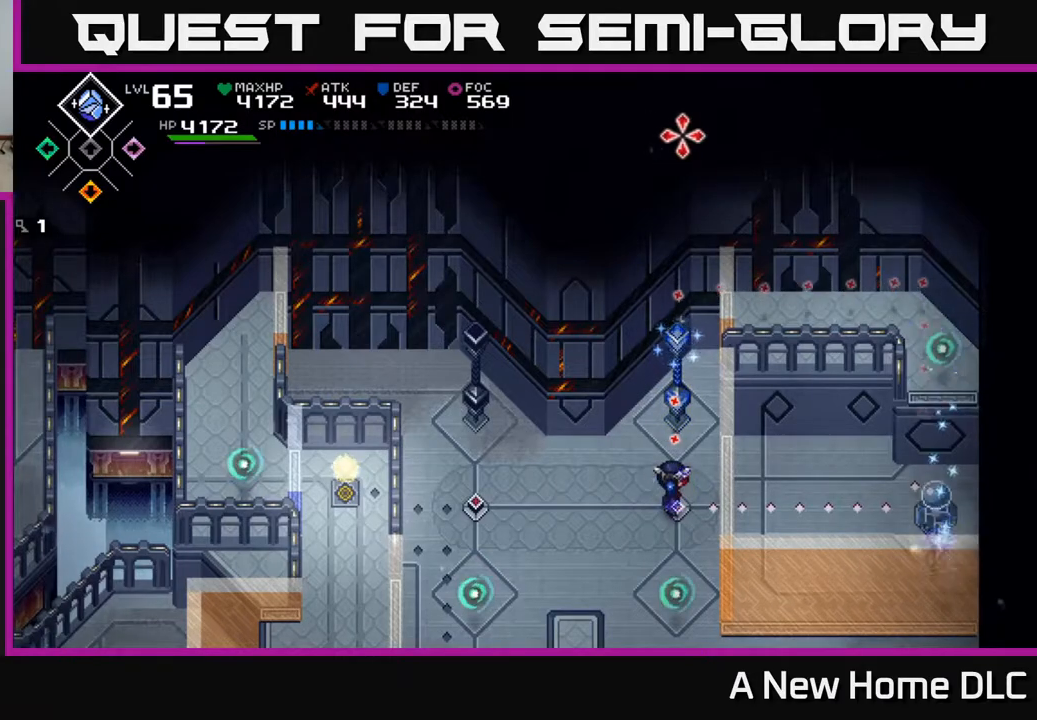
{"buttons": [], "left_stick": "center", "right_stick": "center", "events": [[450, "right_stick", "center"]]}
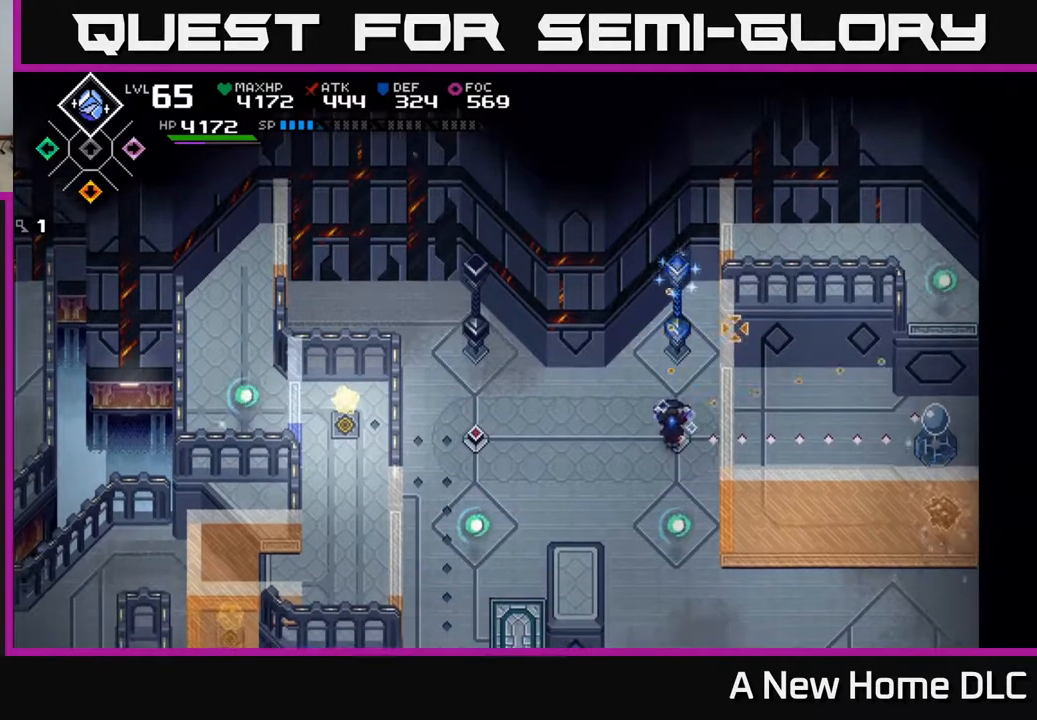
{"buttons": [], "left_stick": "down-right", "right_stick": "center", "events": [[50, "right_stick", "right"], [100, "left_stick", "down"], [200, "right_stick", "center"], [450, "left_stick", "down-right"]]}
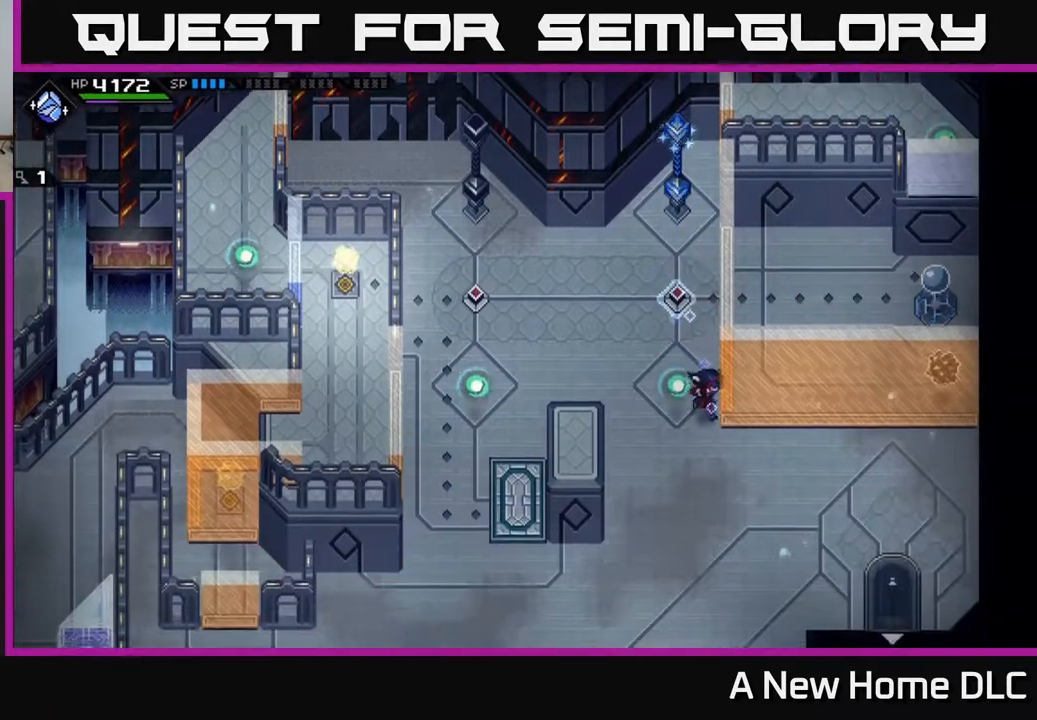
{"buttons": ["DPAD_RIGHT"], "left_stick": "center", "right_stick": "center", "events": [[133, "left_stick", "right"], [417, "left_stick", "center"], [500, "DPAD_RIGHT", "down"]]}
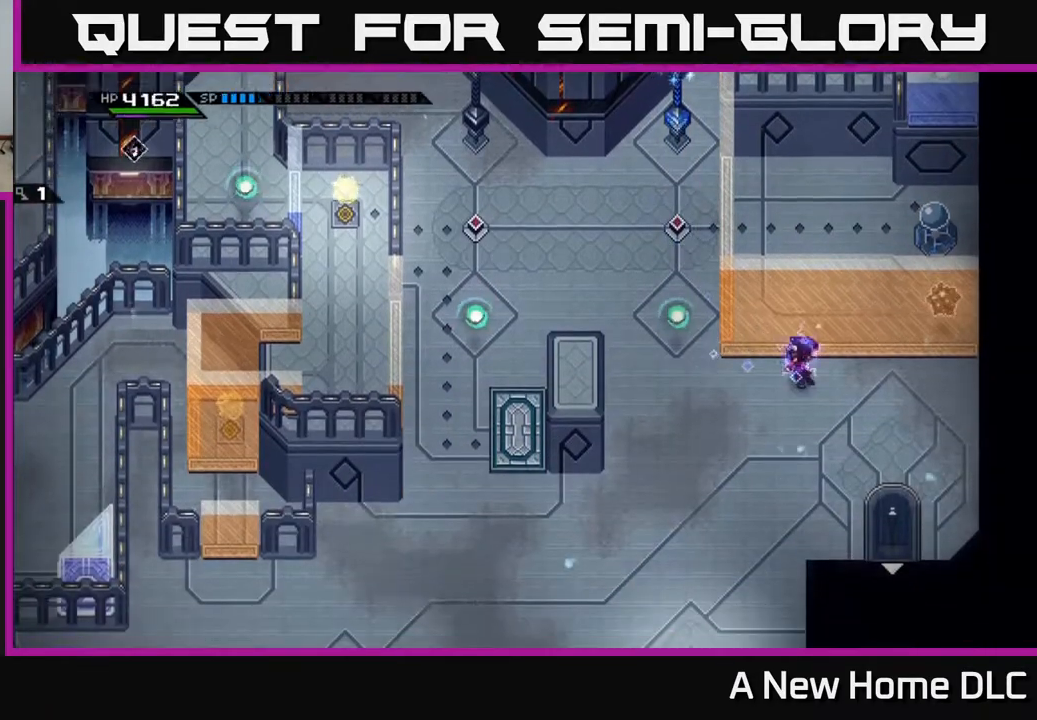
{"buttons": [], "left_stick": "right", "right_stick": "up", "events": [[117, "DPAD_RIGHT", "up"], [283, "left_stick", "right"], [367, "right_stick", "up"]]}
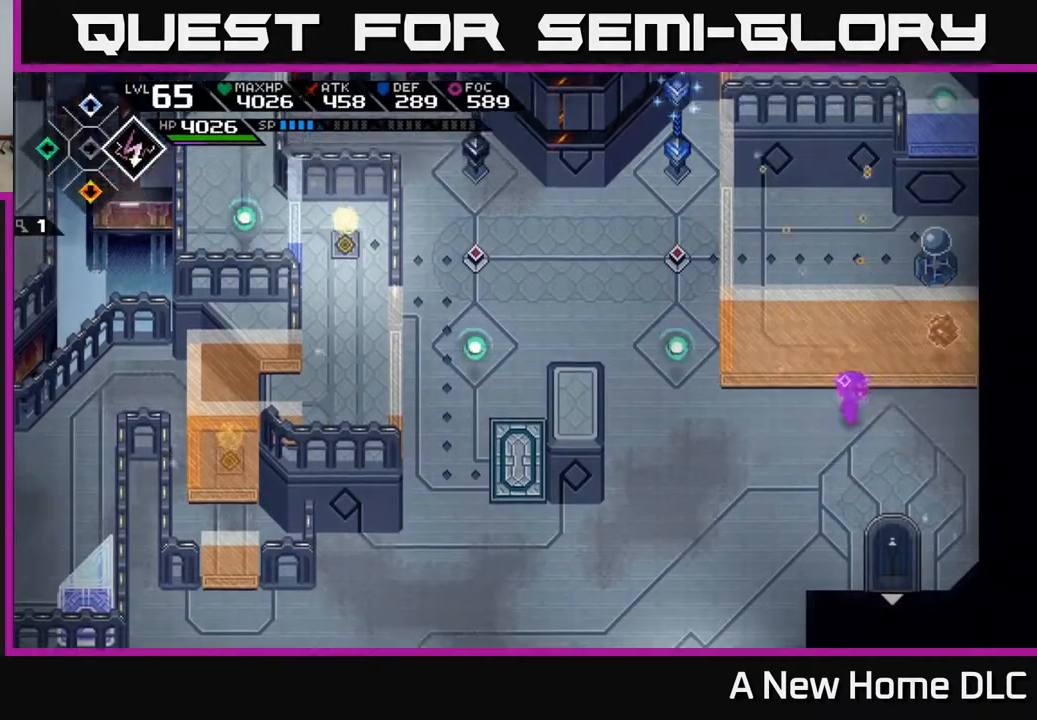
{"buttons": [], "left_stick": "center", "right_stick": "up", "events": [[150, "left_stick", "center"]]}
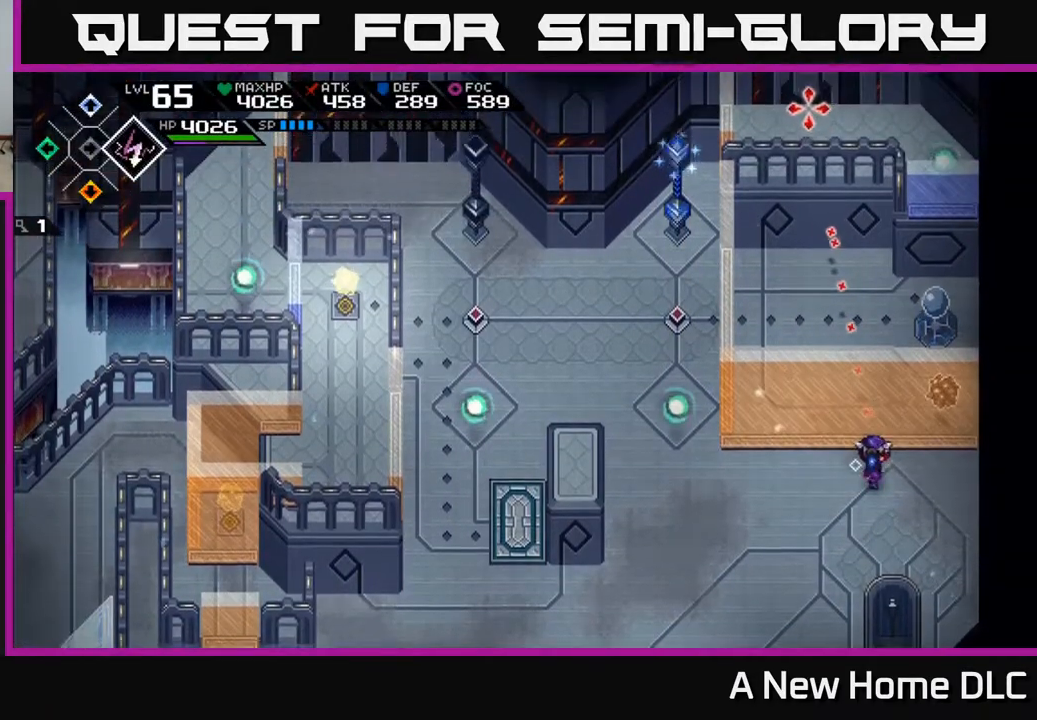
{"buttons": ["R1"], "left_stick": "center", "right_stick": "up", "events": [[50, "left_stick", "right"], [467, "R1", "down"], [483, "left_stick", "center"]]}
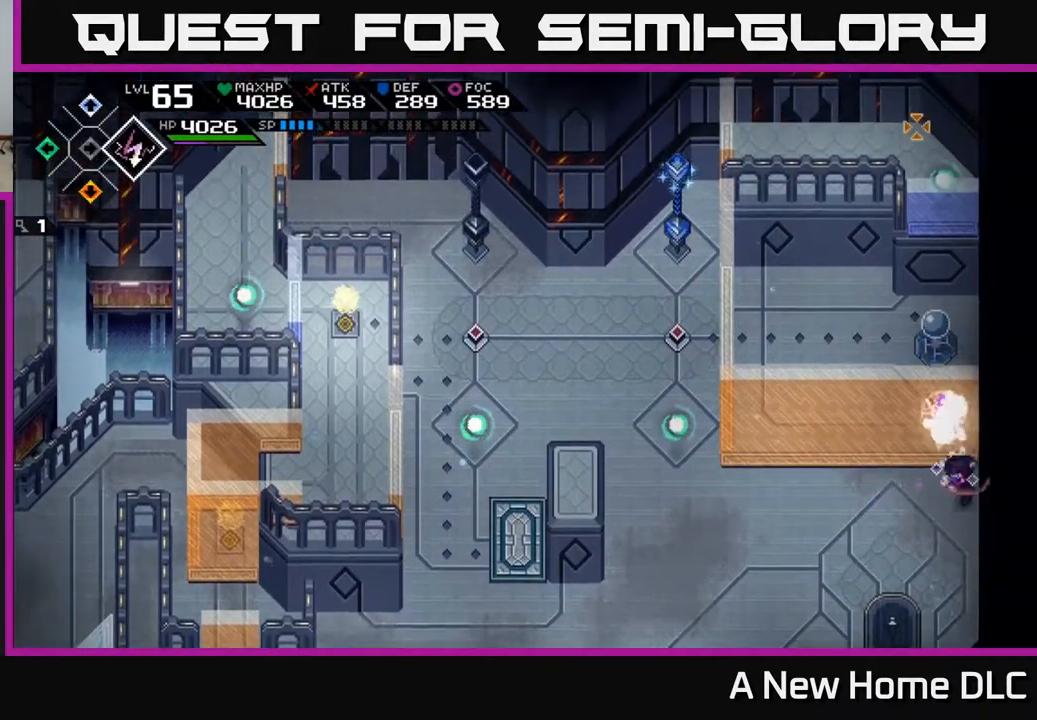
{"buttons": ["DPAD_RIGHT"], "left_stick": "center", "right_stick": "up", "events": [[83, "R1", "up"], [167, "left_stick", "left"], [350, "left_stick", "center"], [500, "DPAD_RIGHT", "down"]]}
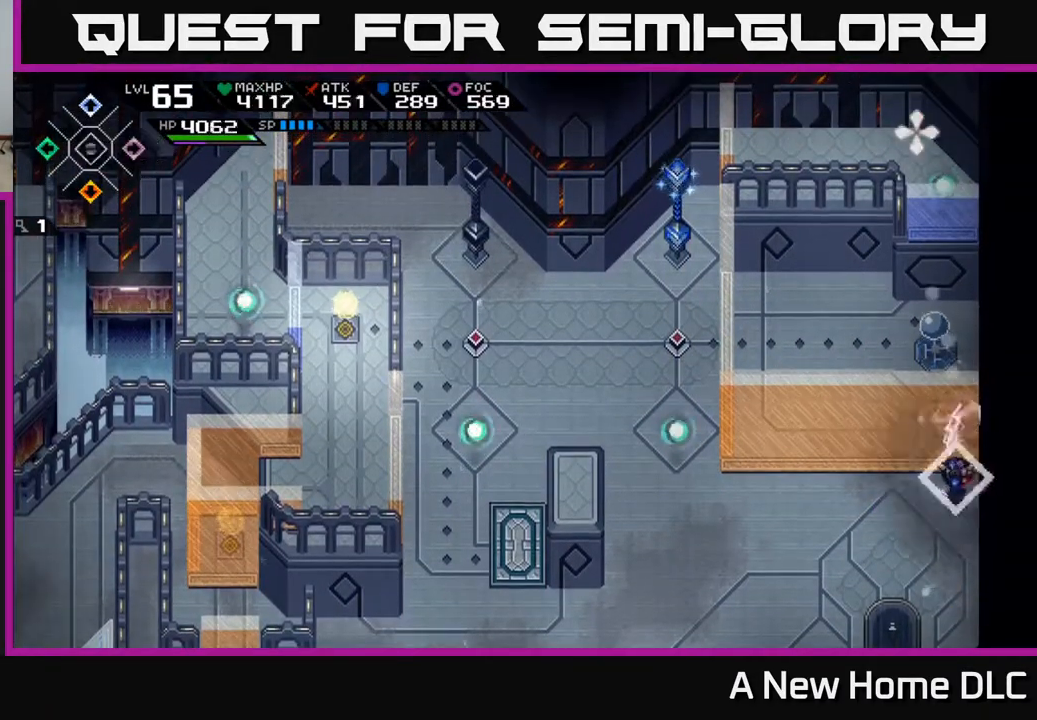
{"buttons": [], "left_stick": "left", "right_stick": "up", "events": [[83, "DPAD_RIGHT", "up"], [317, "R1", "down"], [433, "R1", "up"], [467, "left_stick", "left"]]}
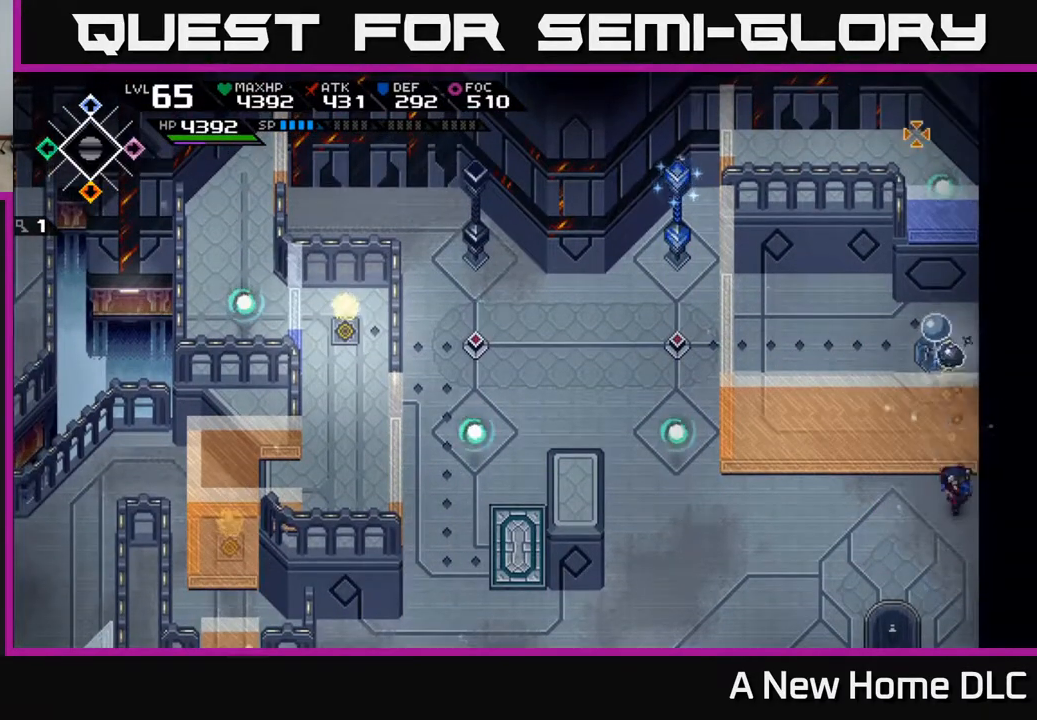
{"buttons": [], "left_stick": "left", "right_stick": "center", "events": [[233, "right_stick", "center"]]}